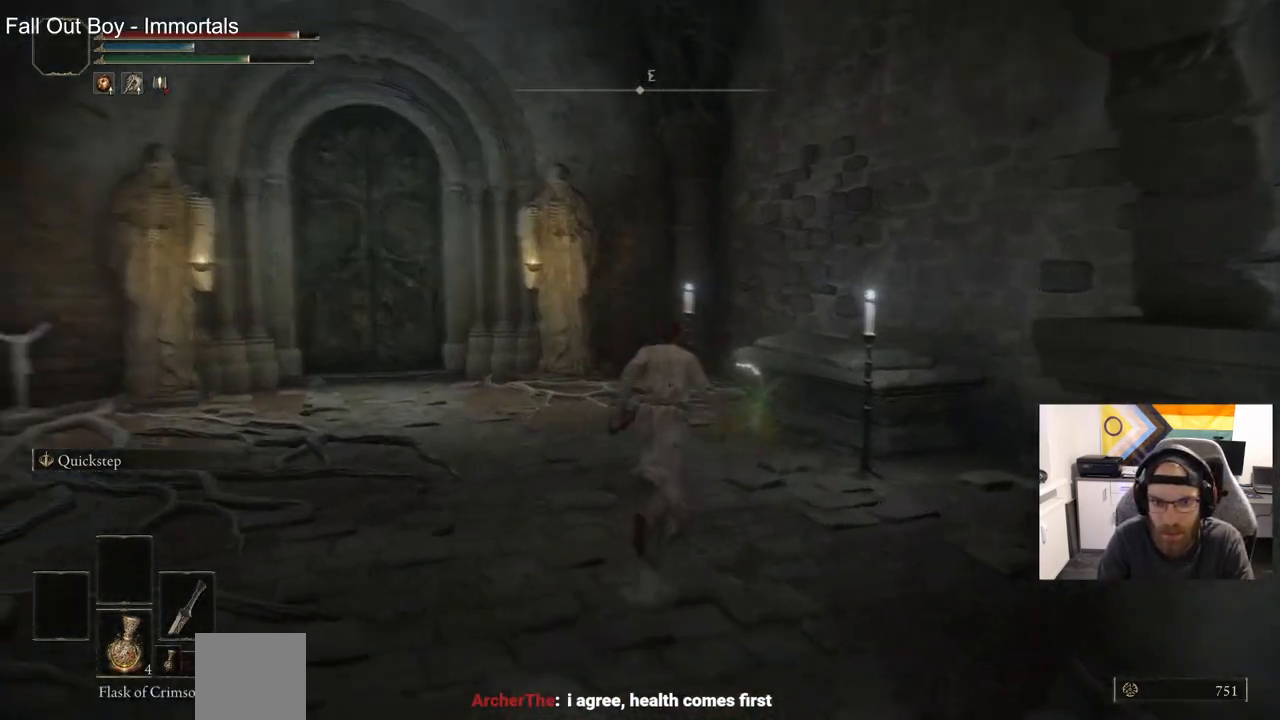
Gameplay with a controller (PlayStation layout); each line is a JSON object with the inputs held at the frame after it. "events" lists button and stick changes between this image and that frame as [ms after this image, input, new state], when the widget could be followed in between.
{"buttons": ["CIRCLE"], "left_stick": "up-right", "right_stick": "left", "events": [[350, "left_stick", "up-right"]]}
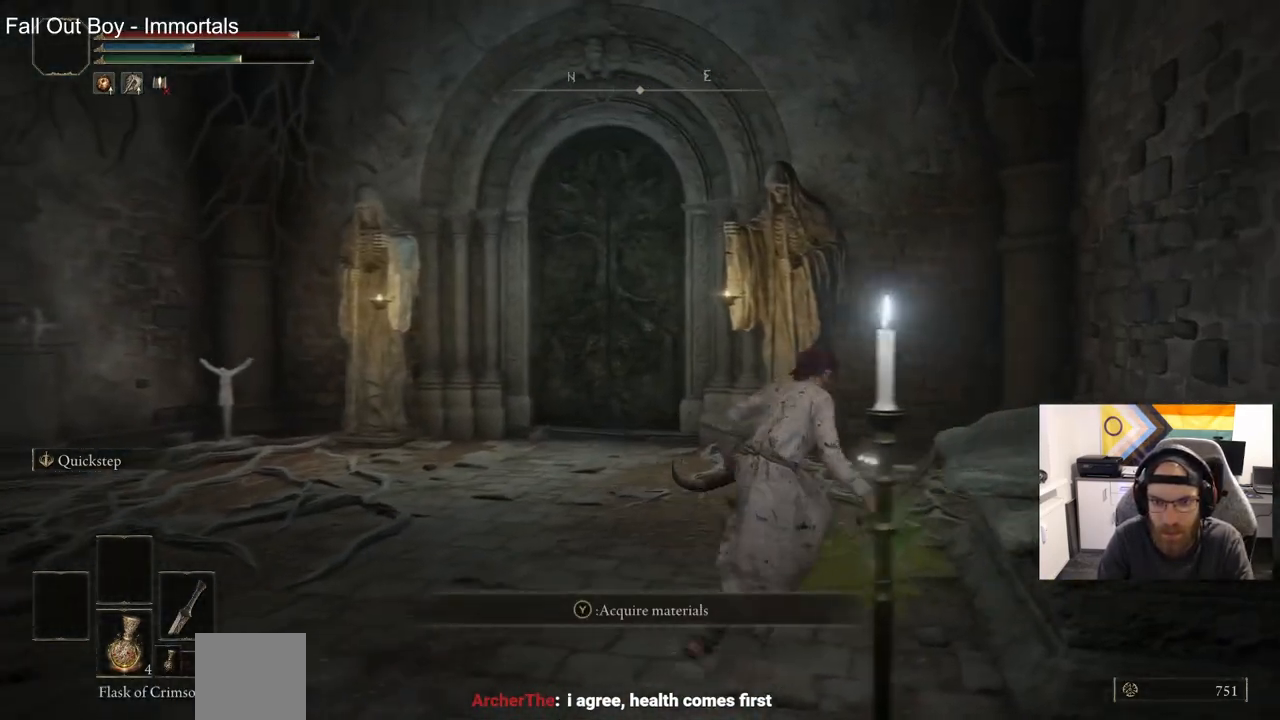
{"buttons": ["CIRCLE"], "left_stick": "up-left", "right_stick": "left", "events": [[17, "TRIANGLE", "down"], [67, "left_stick", "up"], [100, "TRIANGLE", "up"], [433, "left_stick", "up-left"]]}
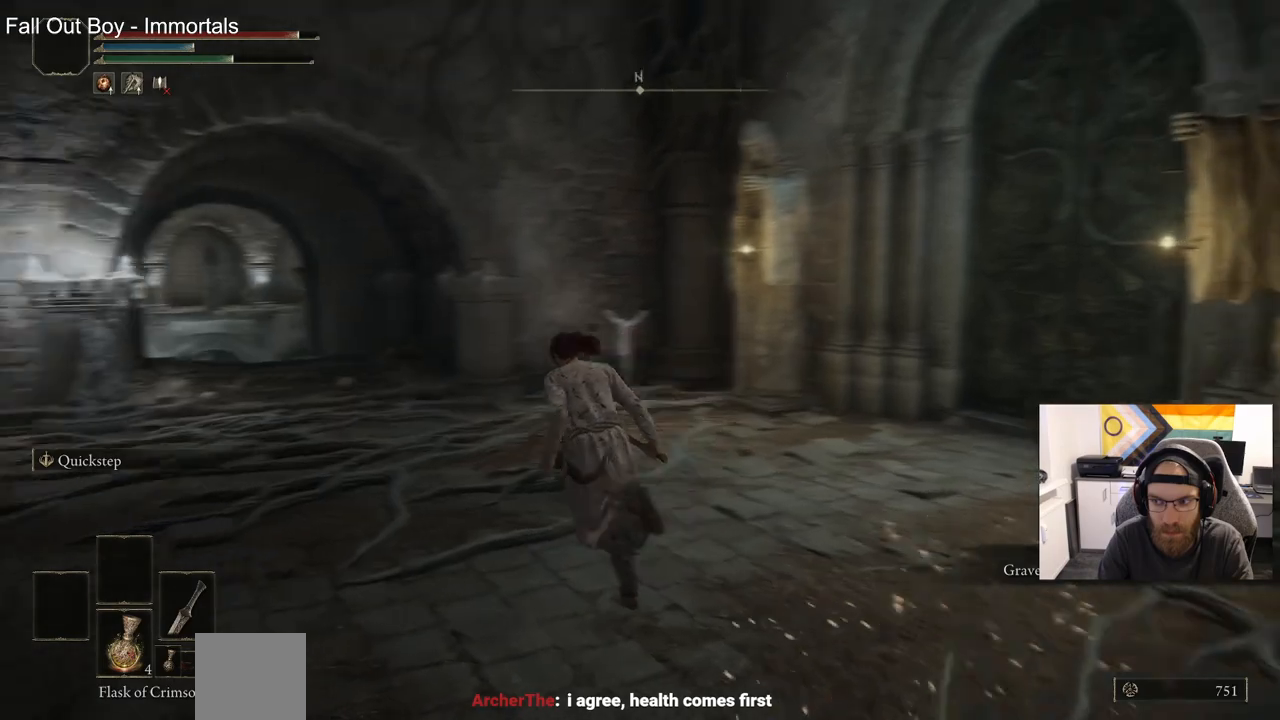
{"buttons": ["CIRCLE"], "left_stick": "up-left", "right_stick": "down-left", "events": [[217, "right_stick", "down-left"]]}
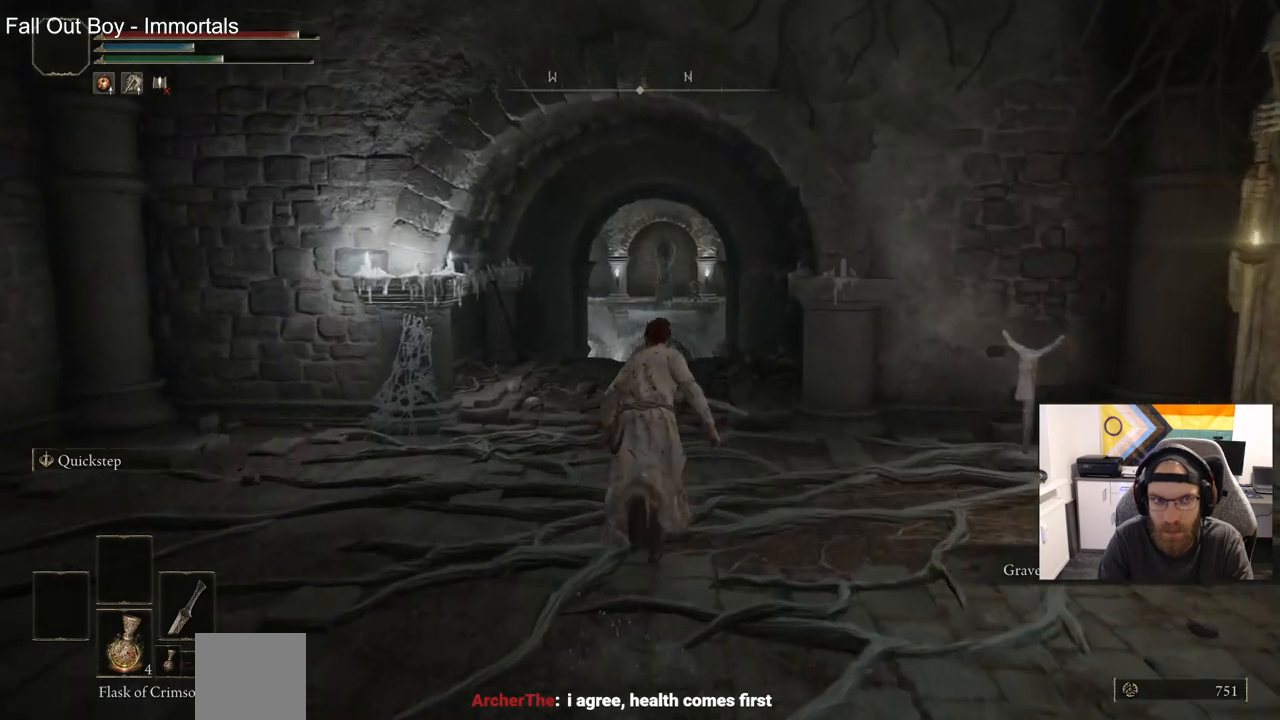
{"buttons": [], "left_stick": "up-left", "right_stick": "down-left", "events": [[383, "CIRCLE", "up"]]}
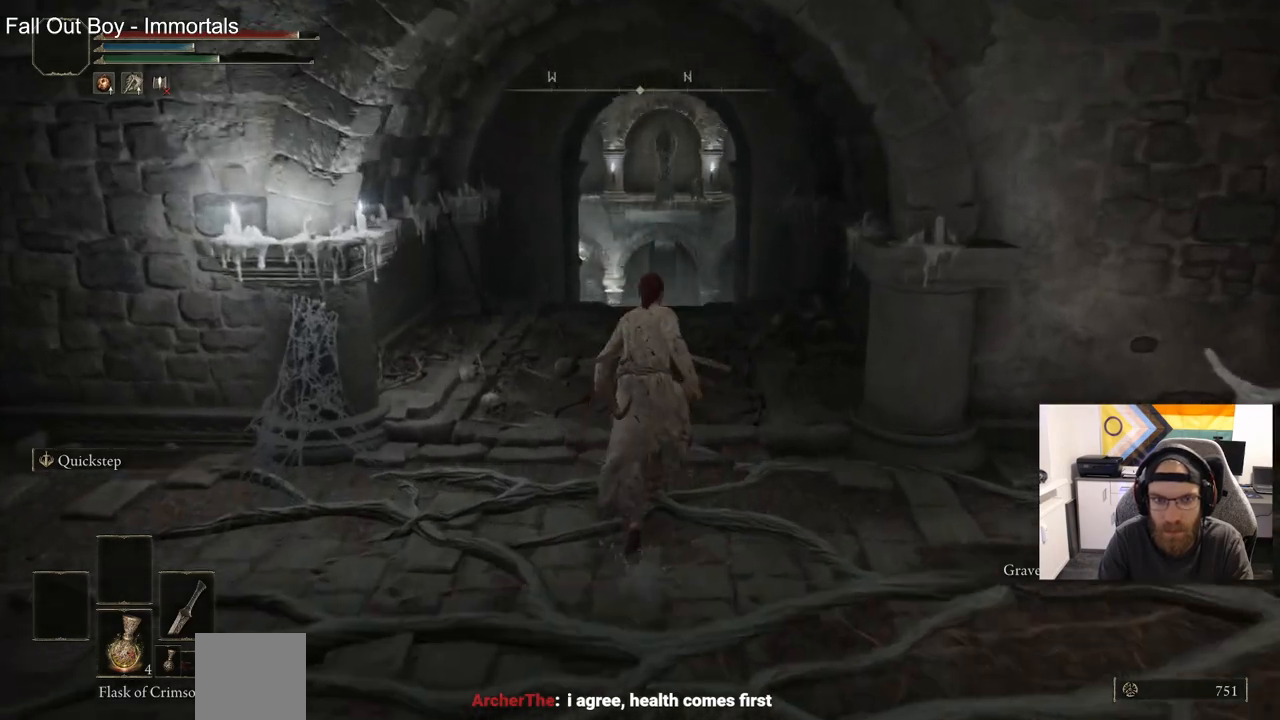
{"buttons": [], "left_stick": "up", "right_stick": "left", "events": [[100, "left_stick", "up"], [383, "right_stick", "left"]]}
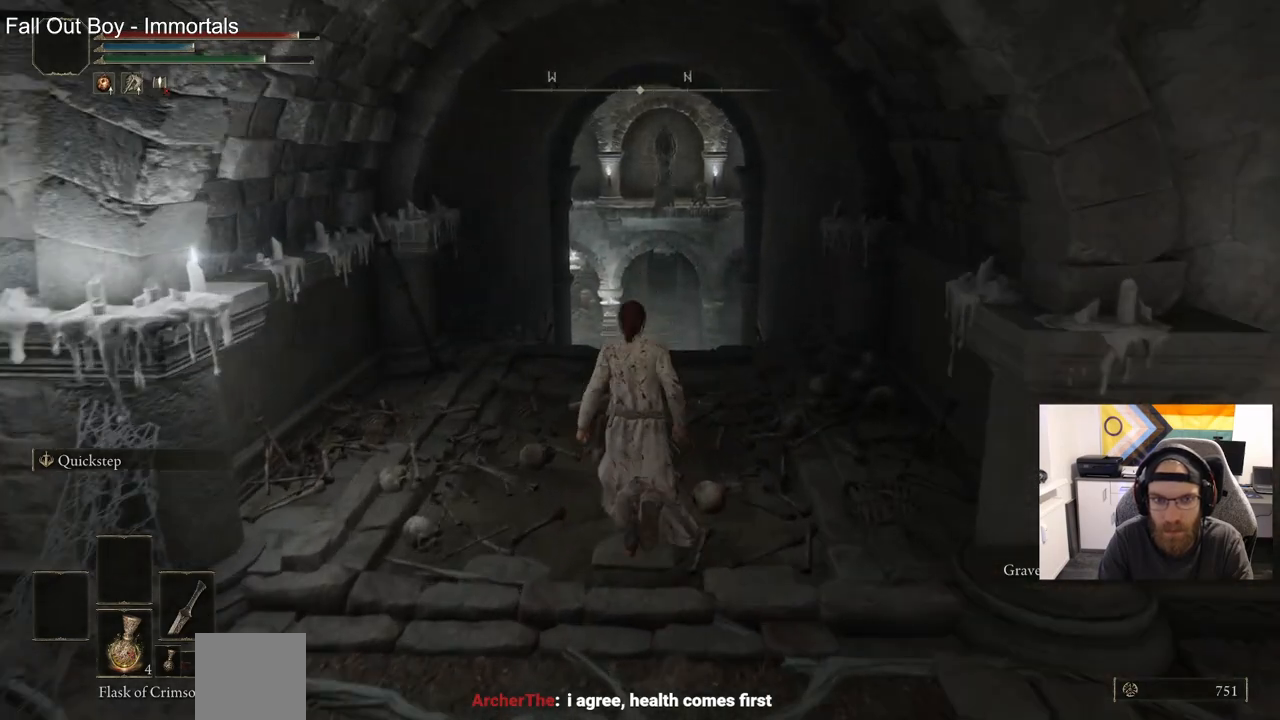
{"buttons": ["CIRCLE"], "left_stick": "up", "right_stick": "left", "events": [[350, "CIRCLE", "down"]]}
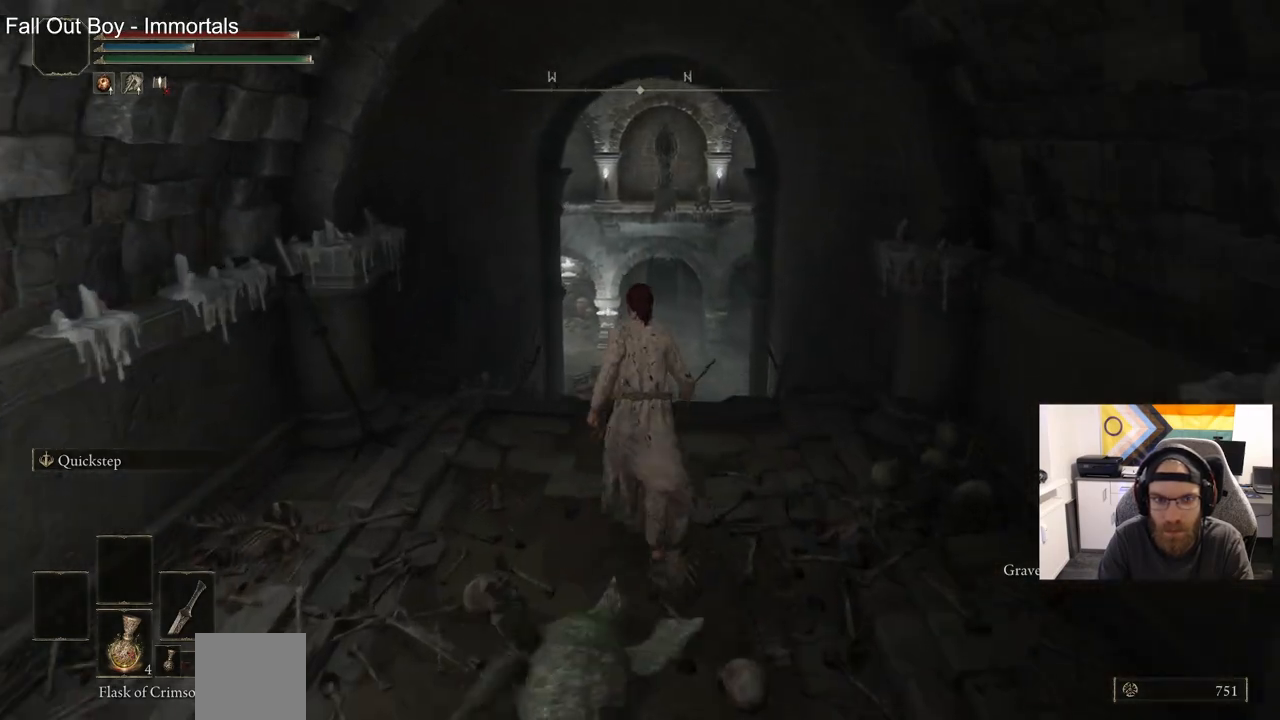
{"buttons": ["CIRCLE"], "left_stick": "up", "right_stick": "down-left", "events": [[117, "right_stick", "down-left"]]}
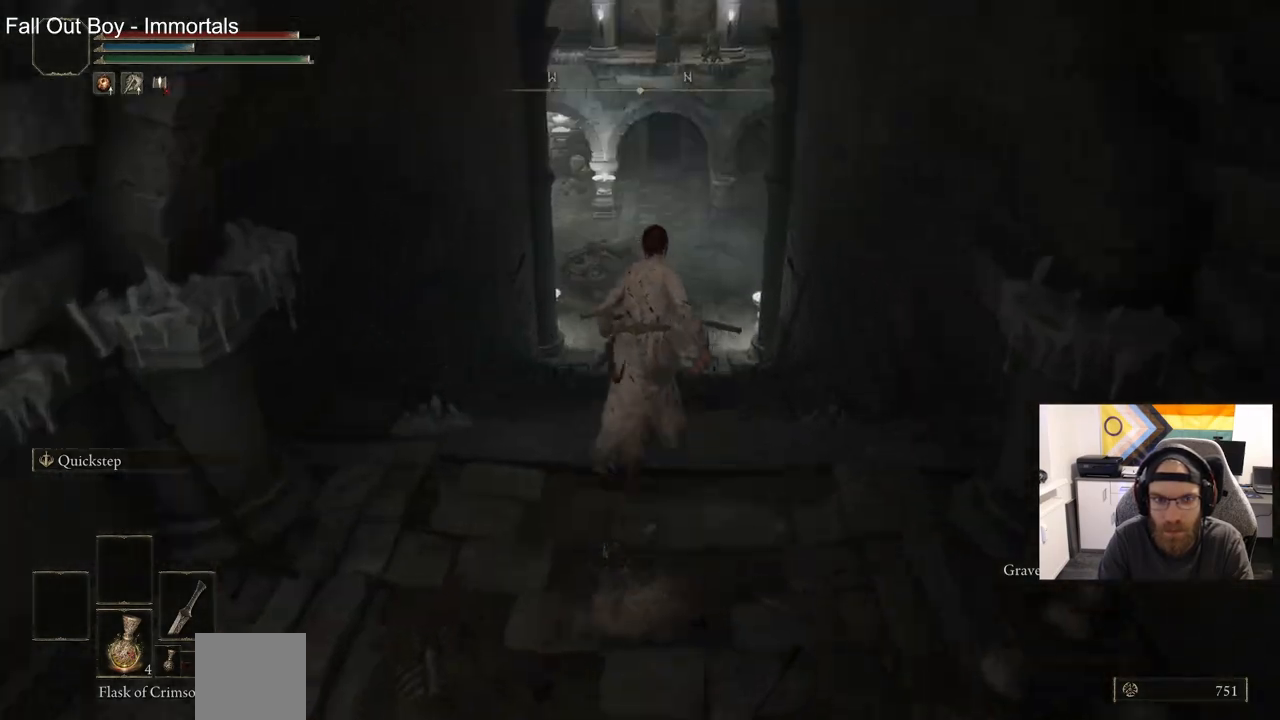
{"buttons": ["CIRCLE"], "left_stick": "up", "right_stick": "down-left", "events": []}
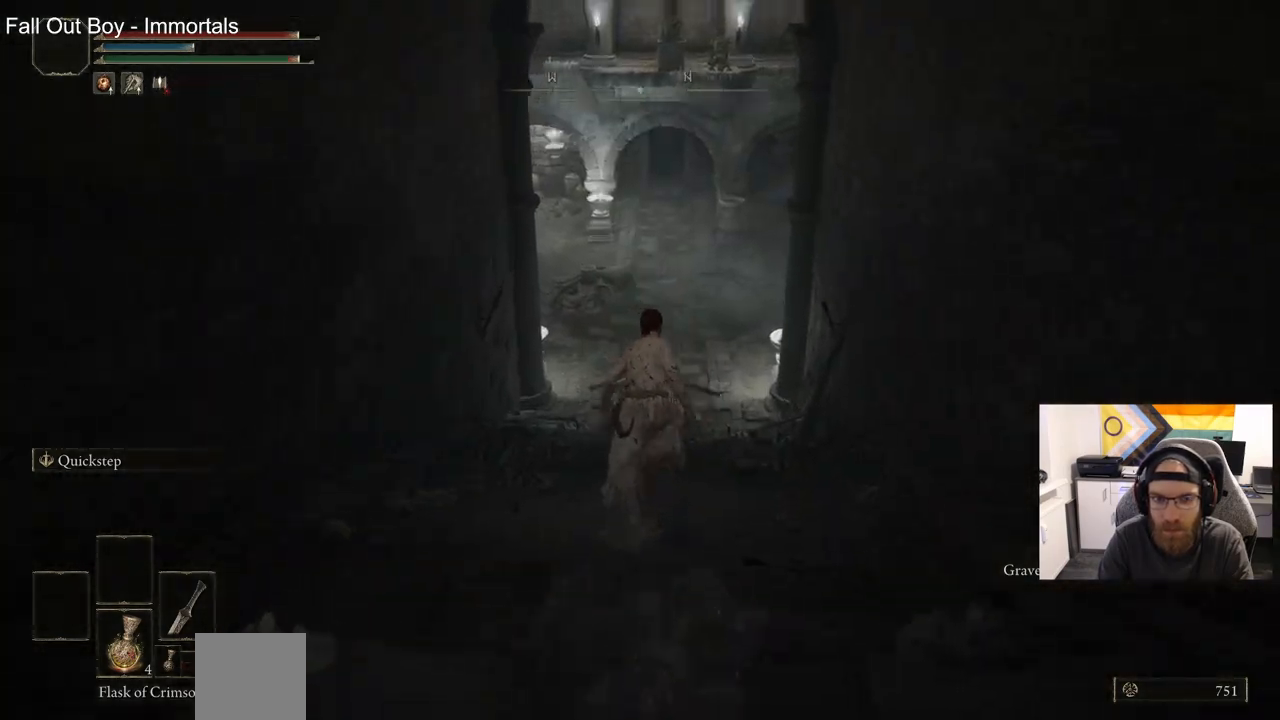
{"buttons": ["CIRCLE"], "left_stick": "up", "right_stick": "up-left", "events": [[50, "right_stick", "up-left"]]}
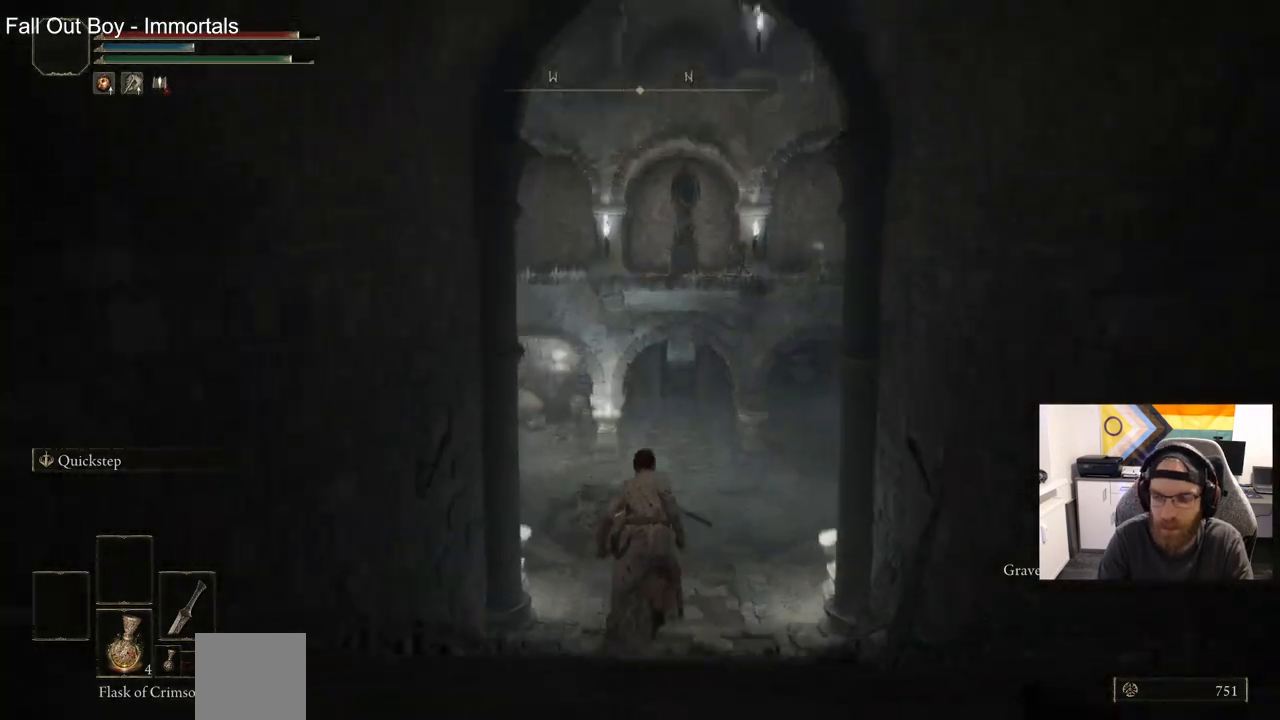
{"buttons": ["CIRCLE"], "left_stick": "up", "right_stick": "center", "events": [[300, "right_stick", "center"]]}
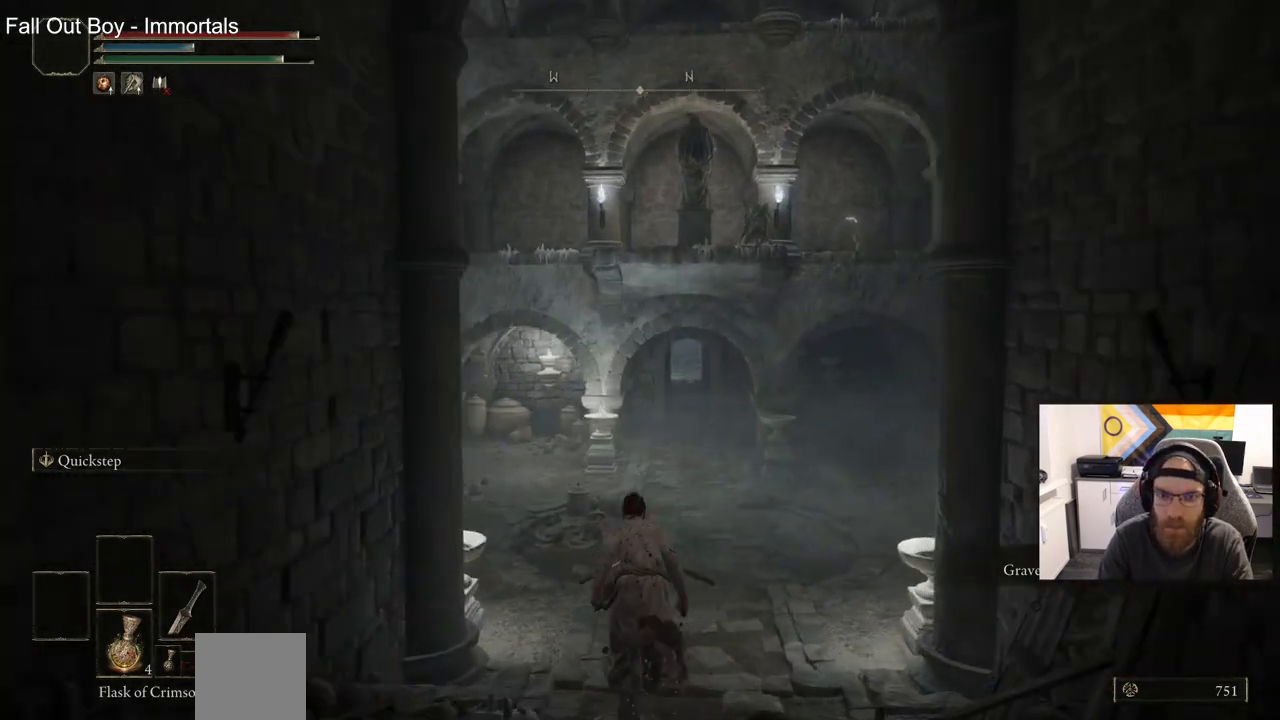
{"buttons": ["CIRCLE"], "left_stick": "up", "right_stick": "left", "events": [[283, "right_stick", "left"]]}
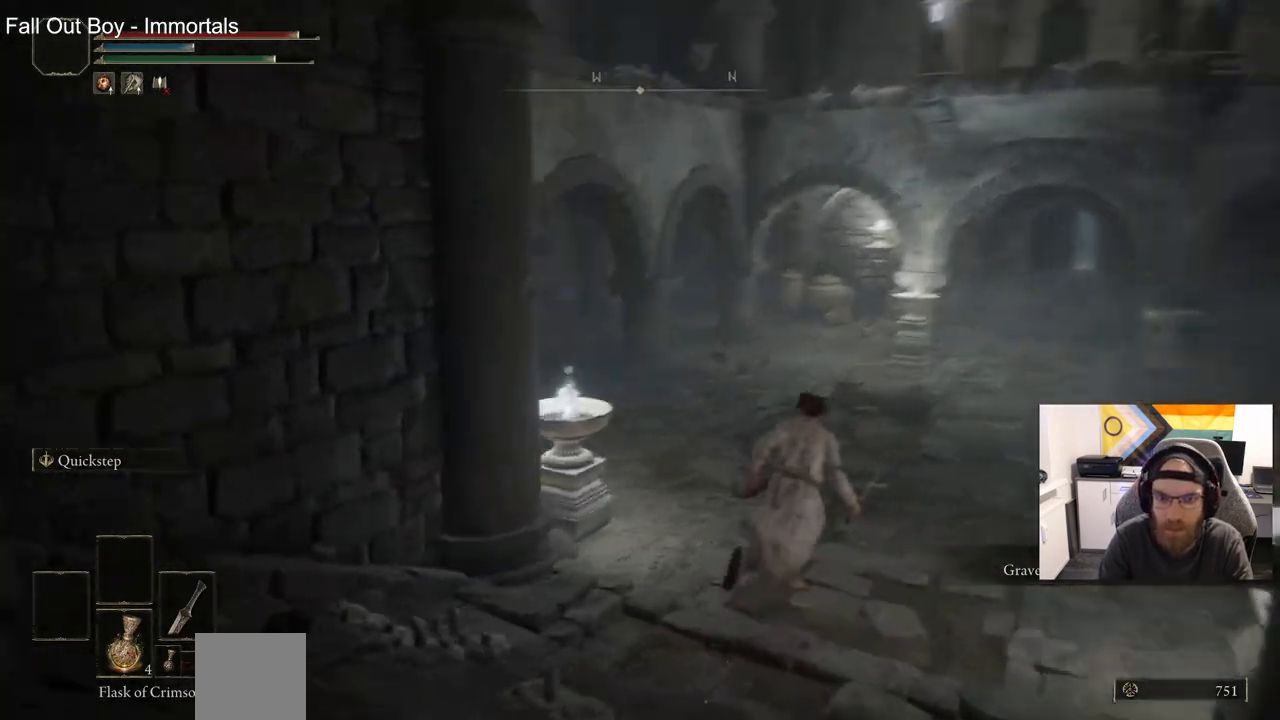
{"buttons": ["CIRCLE"], "left_stick": "up", "right_stick": "left", "events": []}
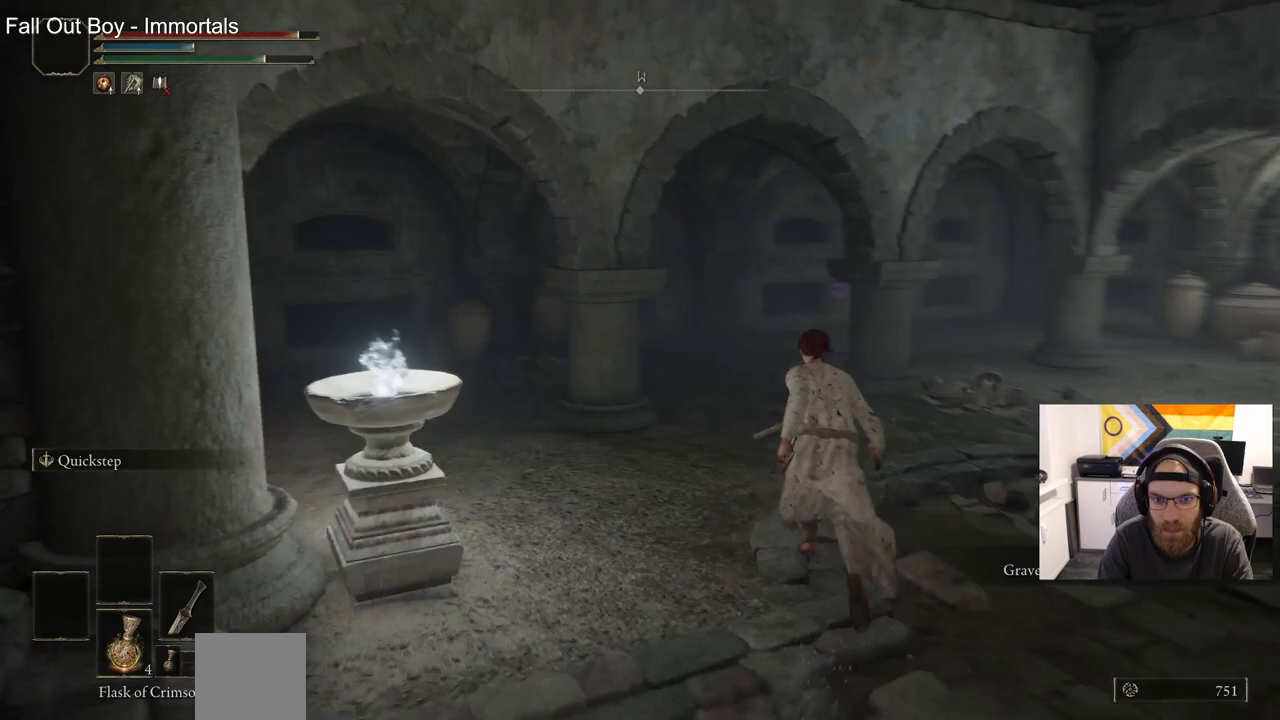
{"buttons": ["CIRCLE"], "left_stick": "up", "right_stick": "center", "events": [[217, "right_stick", "center"]]}
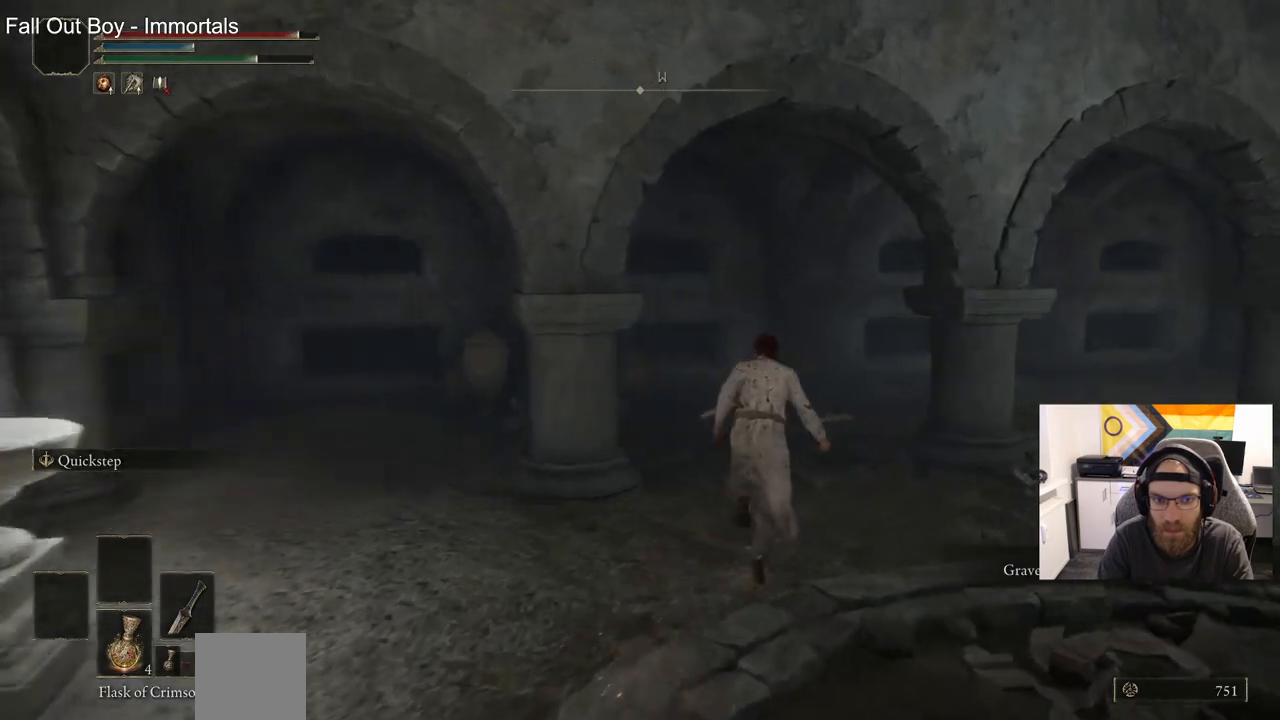
{"buttons": ["CIRCLE"], "left_stick": "up", "right_stick": "center", "events": []}
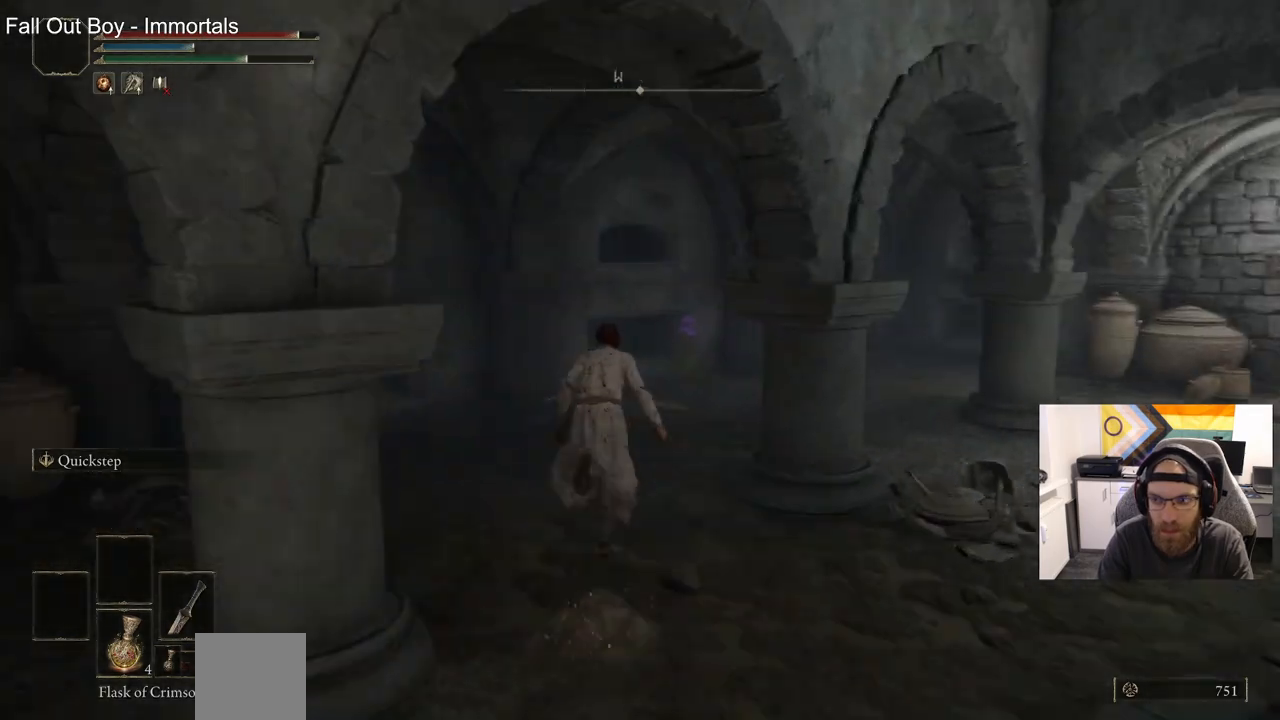
{"buttons": ["CIRCLE", "TRIANGLE"], "left_stick": "up", "right_stick": "center", "events": [[500, "TRIANGLE", "down"]]}
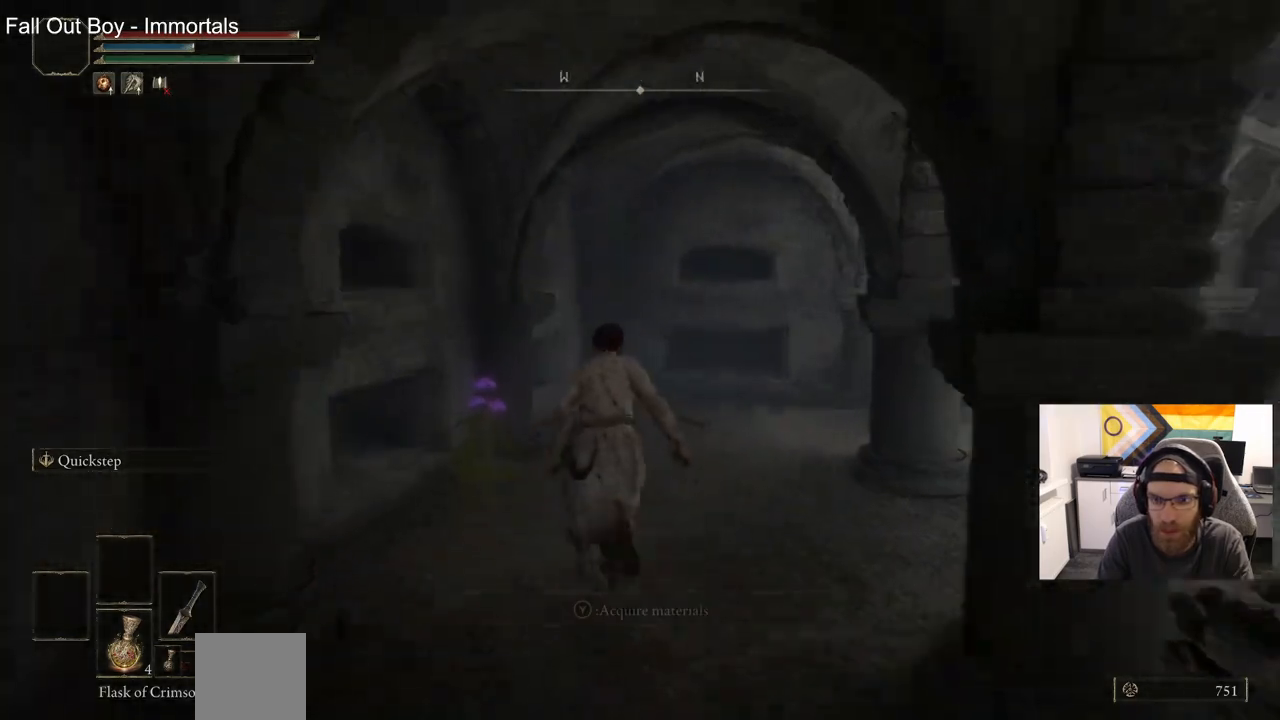
{"buttons": ["CIRCLE"], "left_stick": "up", "right_stick": "center", "events": [[117, "TRIANGLE", "up"], [200, "TRIANGLE", "down"], [317, "TRIANGLE", "up"]]}
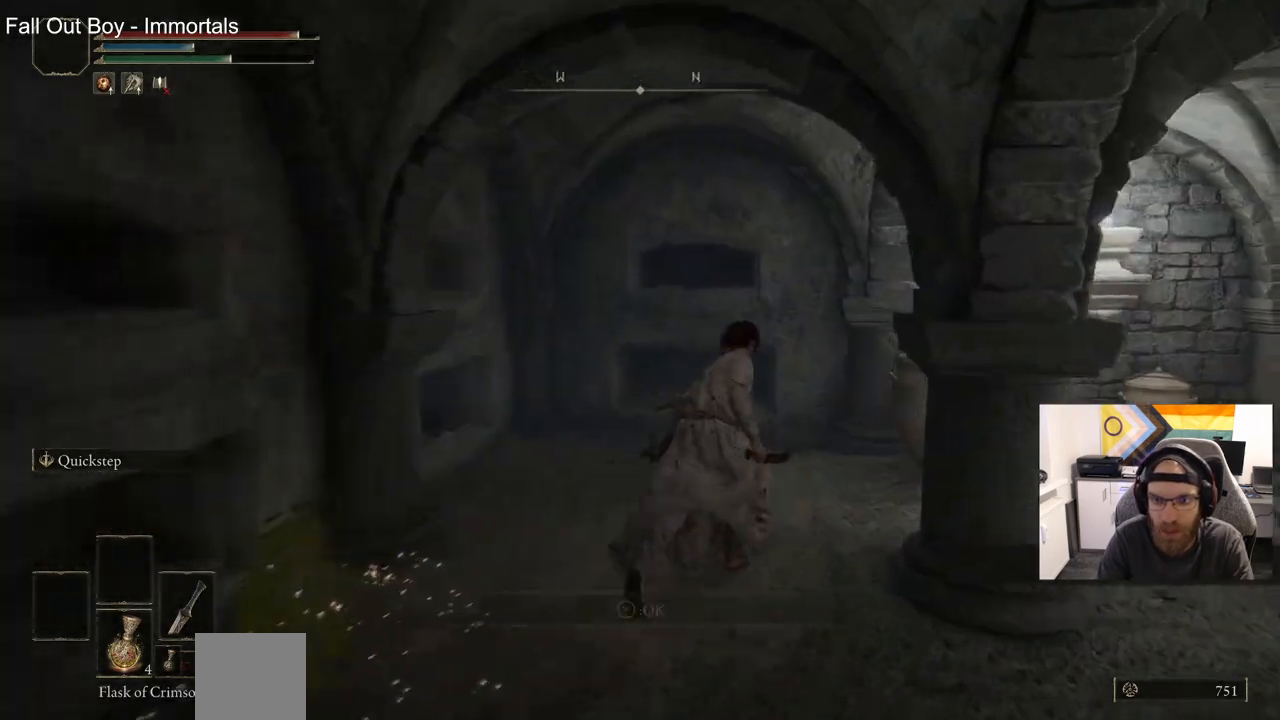
{"buttons": ["CIRCLE"], "left_stick": "up", "right_stick": "right", "events": [[500, "right_stick", "right"]]}
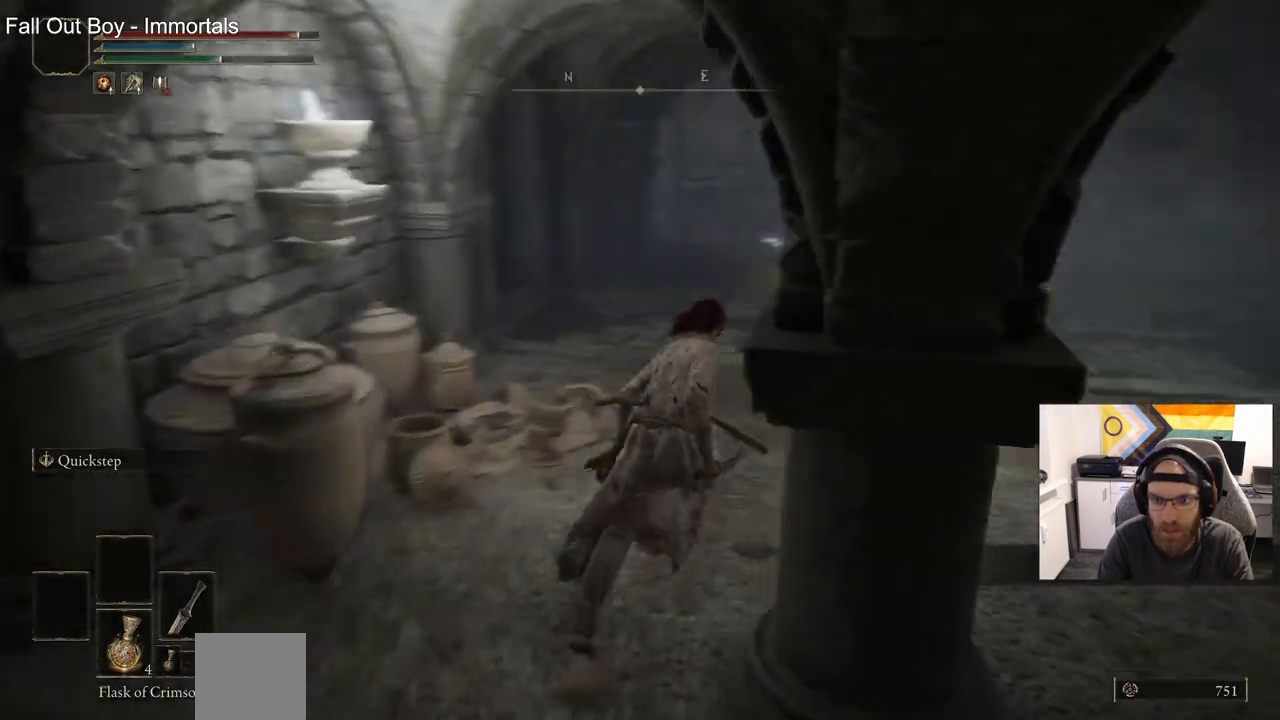
{"buttons": ["CIRCLE"], "left_stick": "up", "right_stick": "center", "events": [[183, "right_stick", "center"]]}
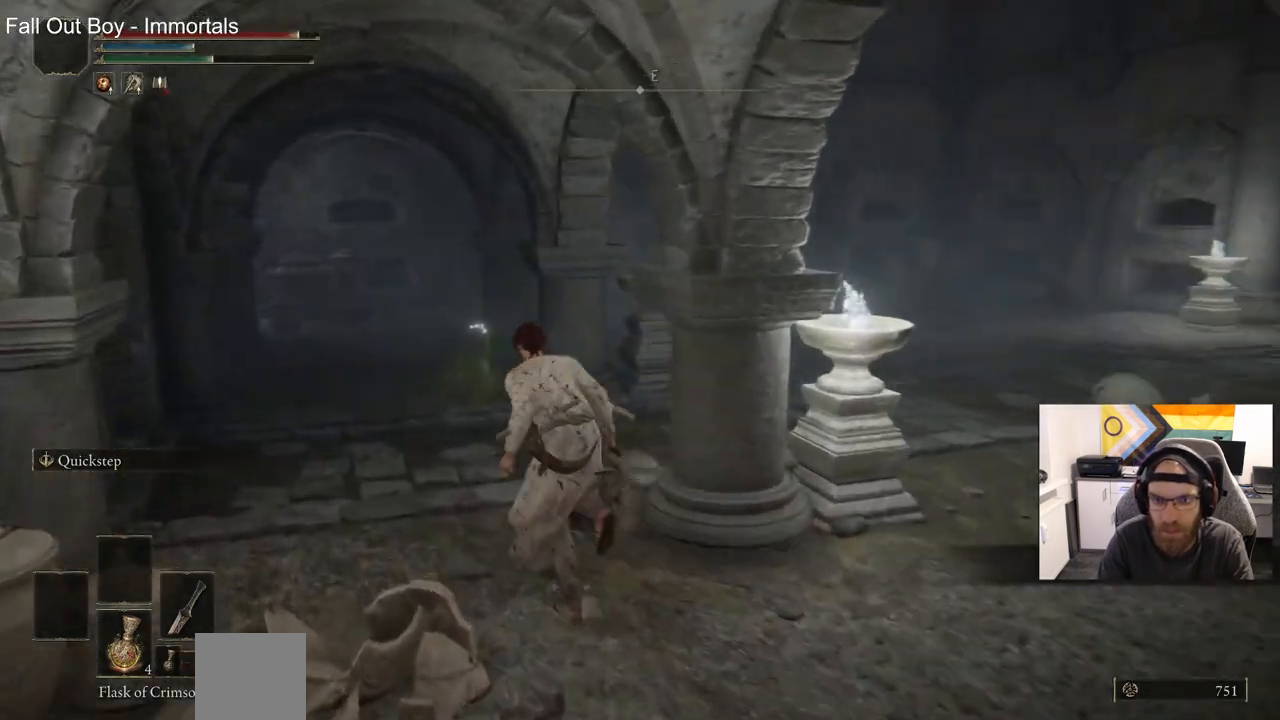
{"buttons": ["CIRCLE"], "left_stick": "up", "right_stick": "center", "events": [[200, "right_stick", "left"], [450, "right_stick", "center"]]}
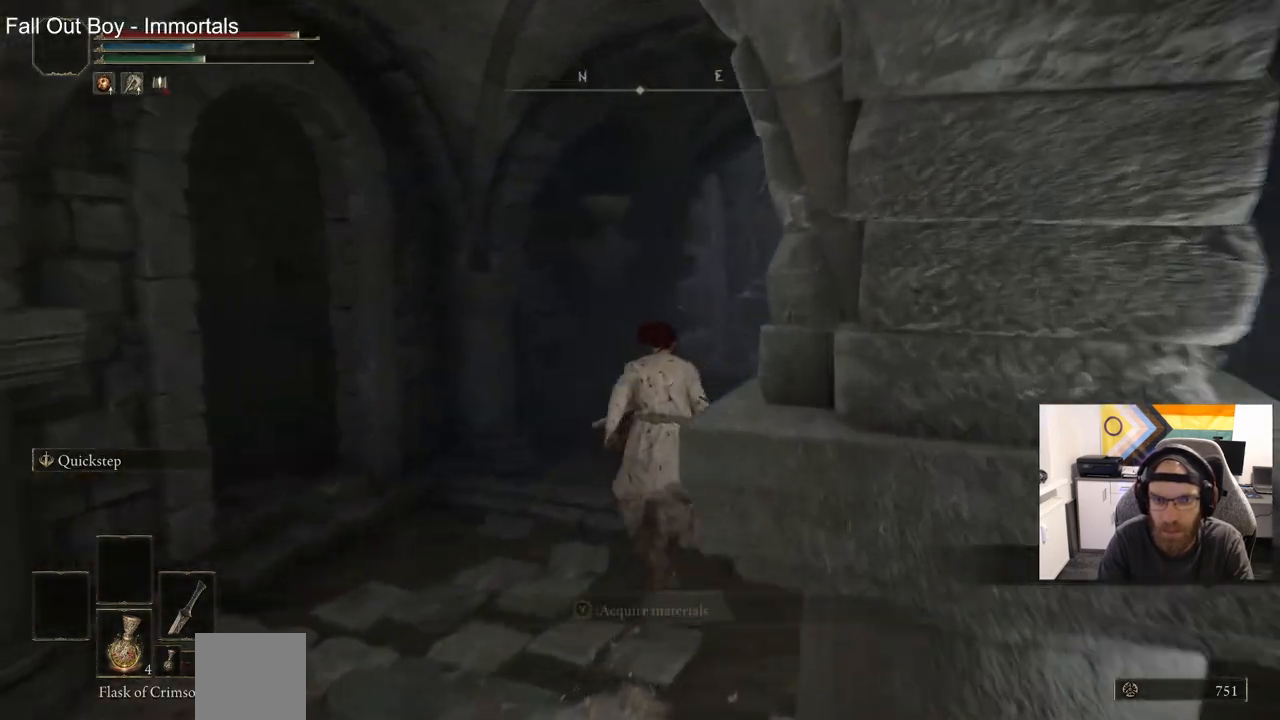
{"buttons": ["CIRCLE"], "left_stick": "up-left", "right_stick": "left", "events": [[33, "TRIANGLE", "down"], [133, "TRIANGLE", "up"], [233, "left_stick", "left"], [483, "left_stick", "up-left"], [483, "right_stick", "left"]]}
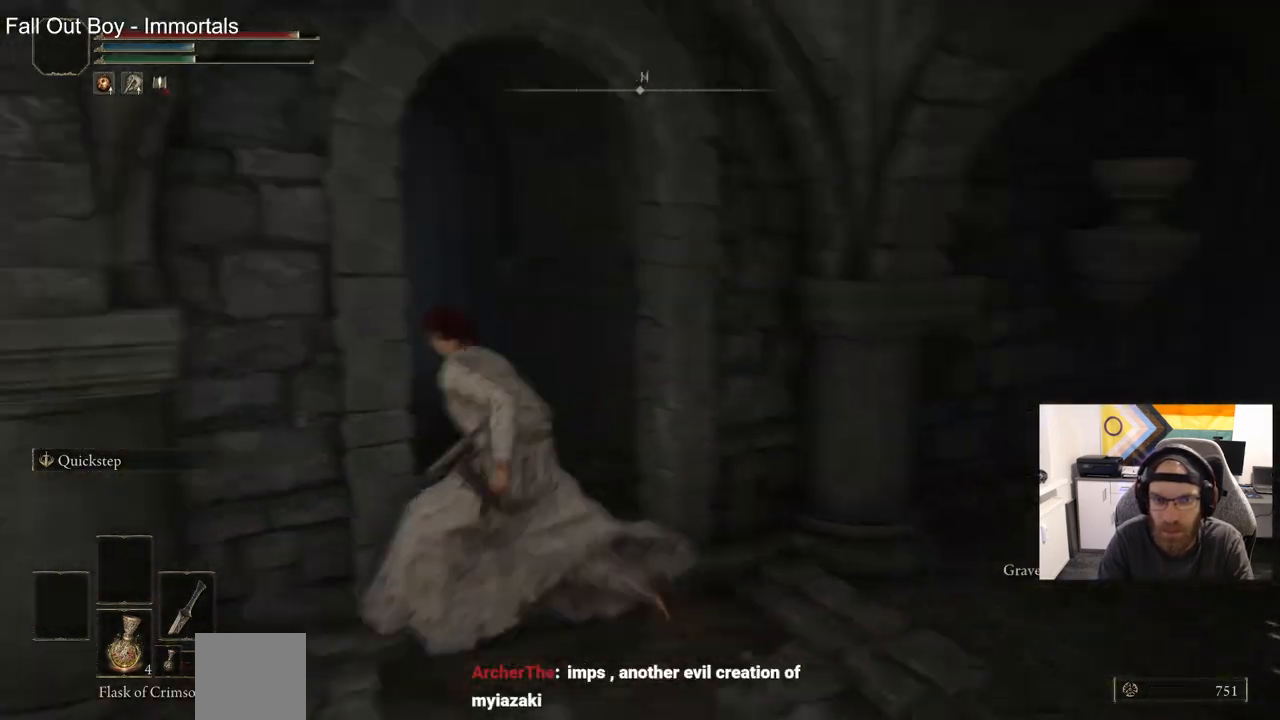
{"buttons": ["CIRCLE"], "left_stick": "up", "right_stick": "center", "events": [[117, "left_stick", "up"], [133, "right_stick", "center"]]}
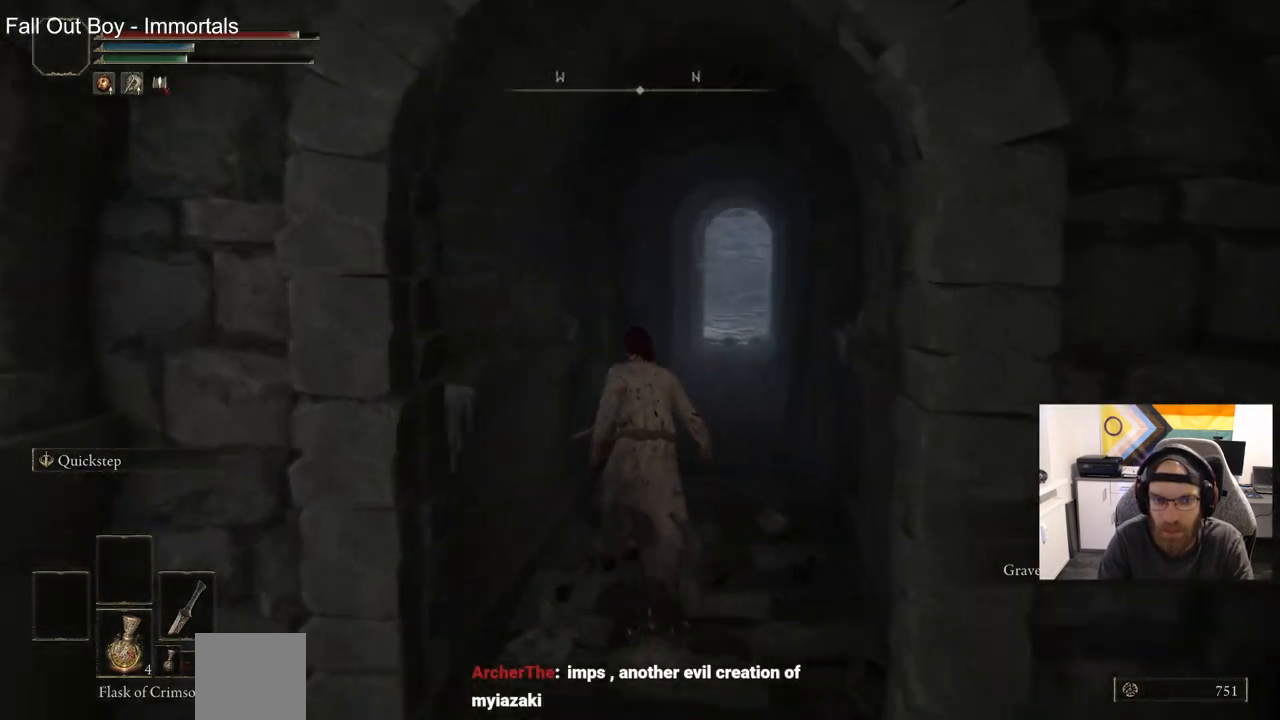
{"buttons": ["CIRCLE"], "left_stick": "up", "right_stick": "center", "events": [[250, "right_stick", "left"], [483, "right_stick", "center"]]}
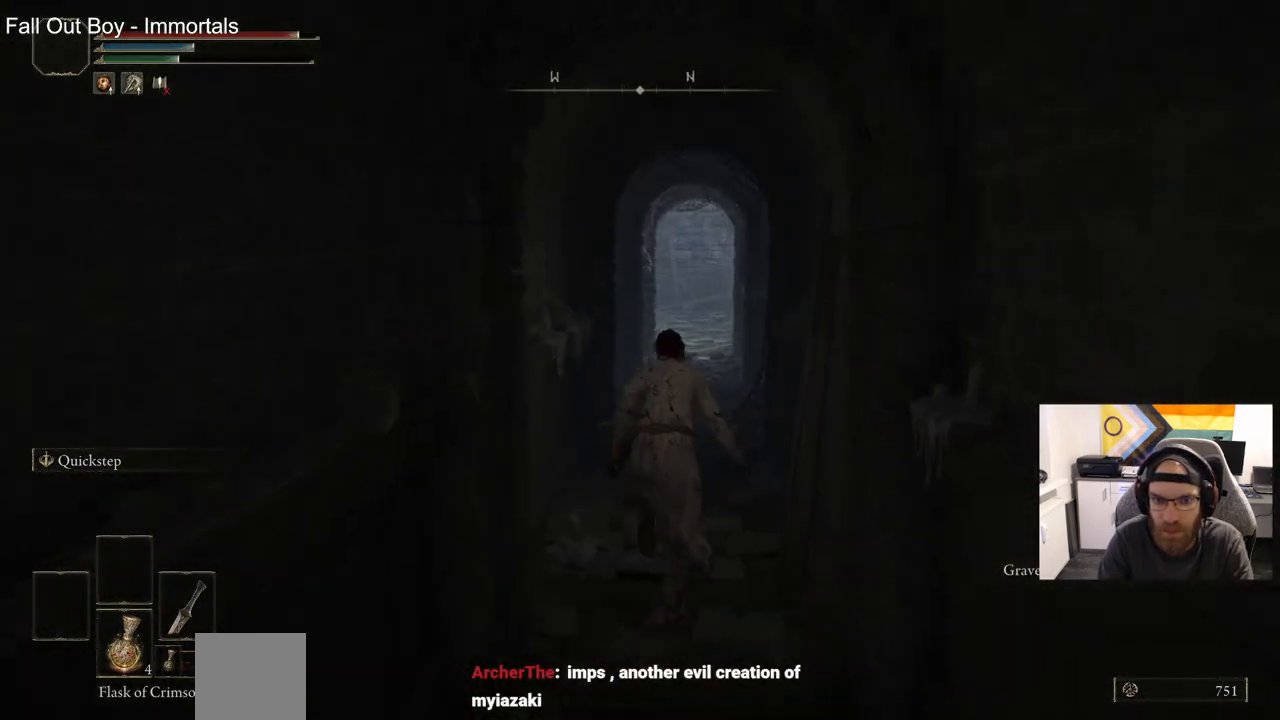
{"buttons": ["CIRCLE"], "left_stick": "up", "right_stick": "center", "events": []}
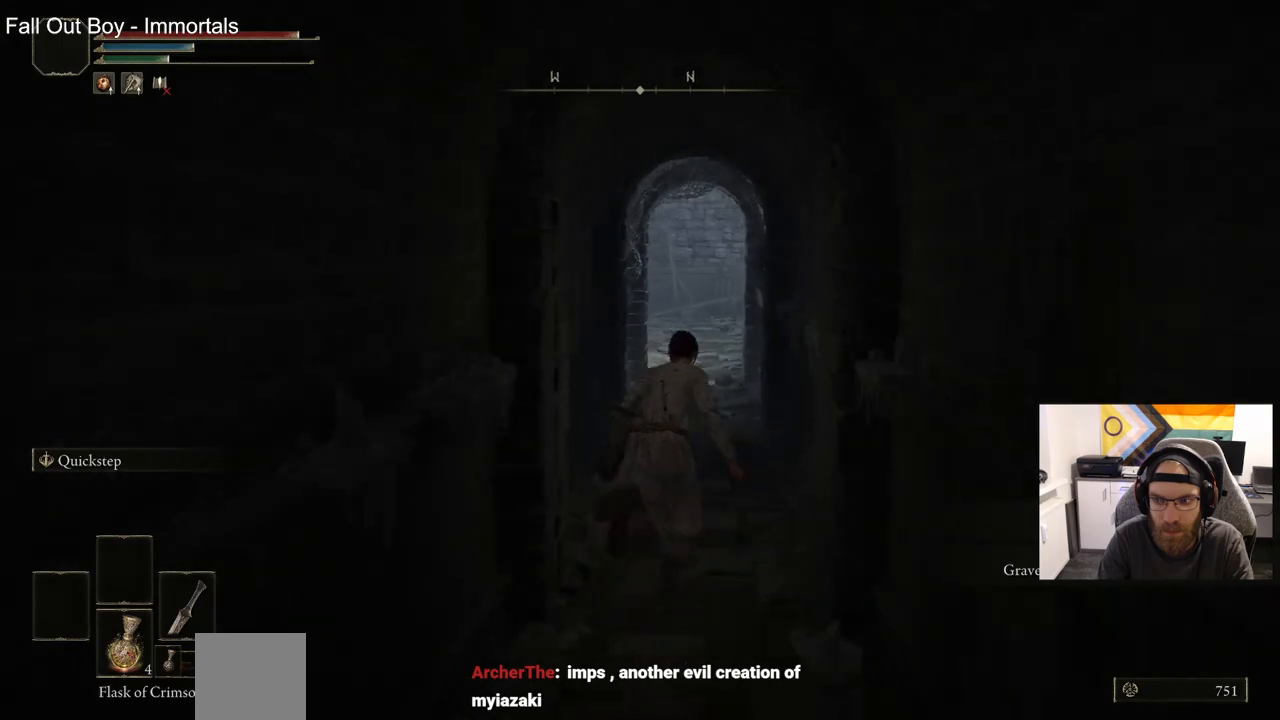
{"buttons": [], "left_stick": "up", "right_stick": "center", "events": [[117, "CIRCLE", "up"]]}
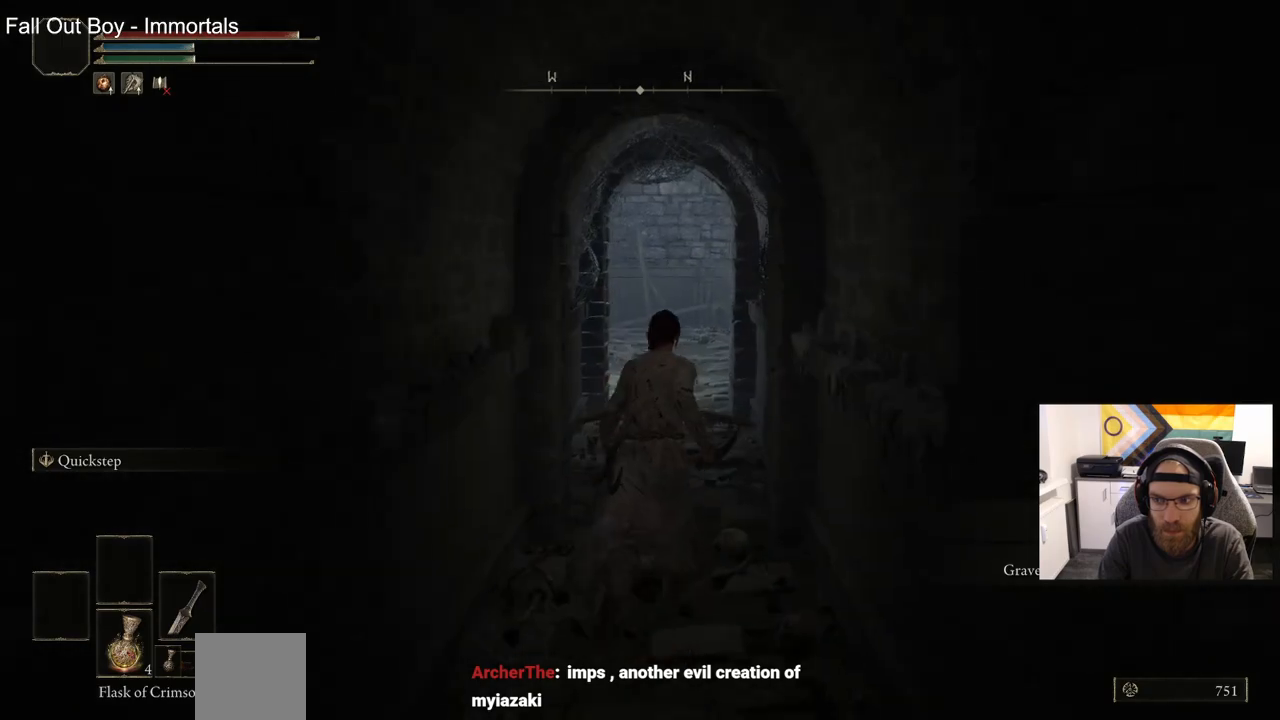
{"buttons": ["CIRCLE"], "left_stick": "up", "right_stick": "center", "events": [[233, "CIRCLE", "down"]]}
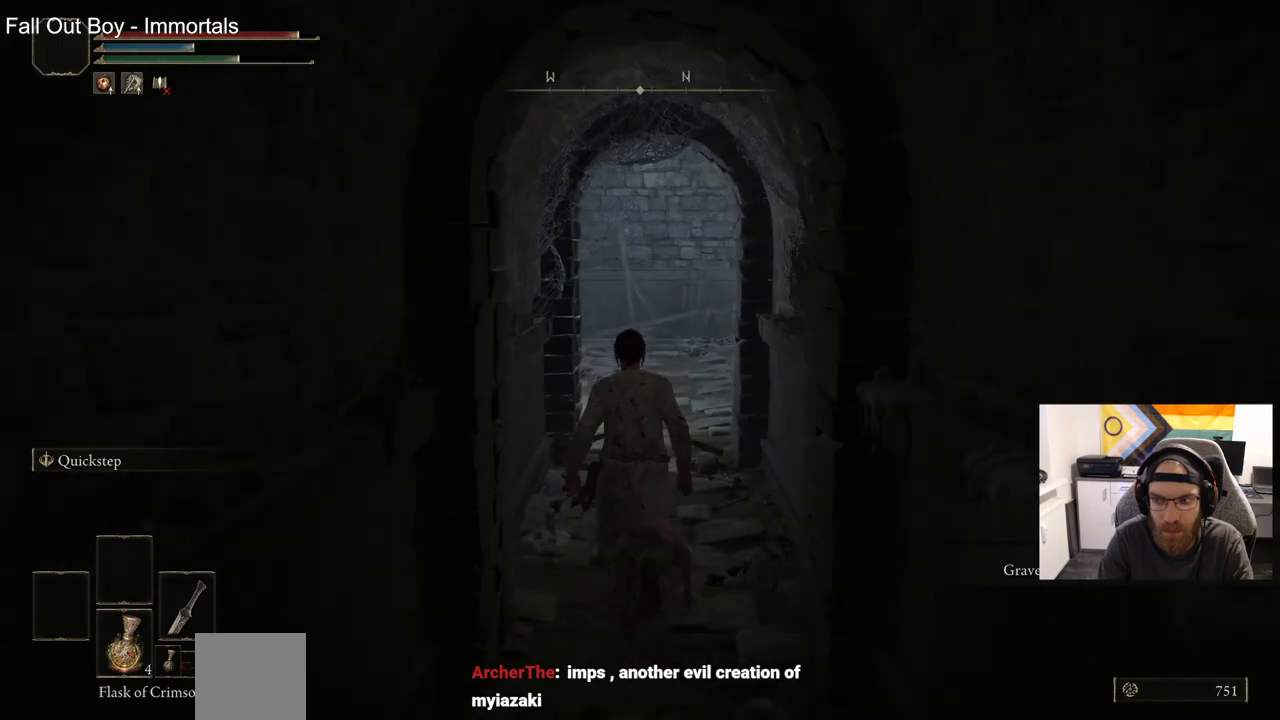
{"buttons": ["CIRCLE"], "left_stick": "up", "right_stick": "center", "events": []}
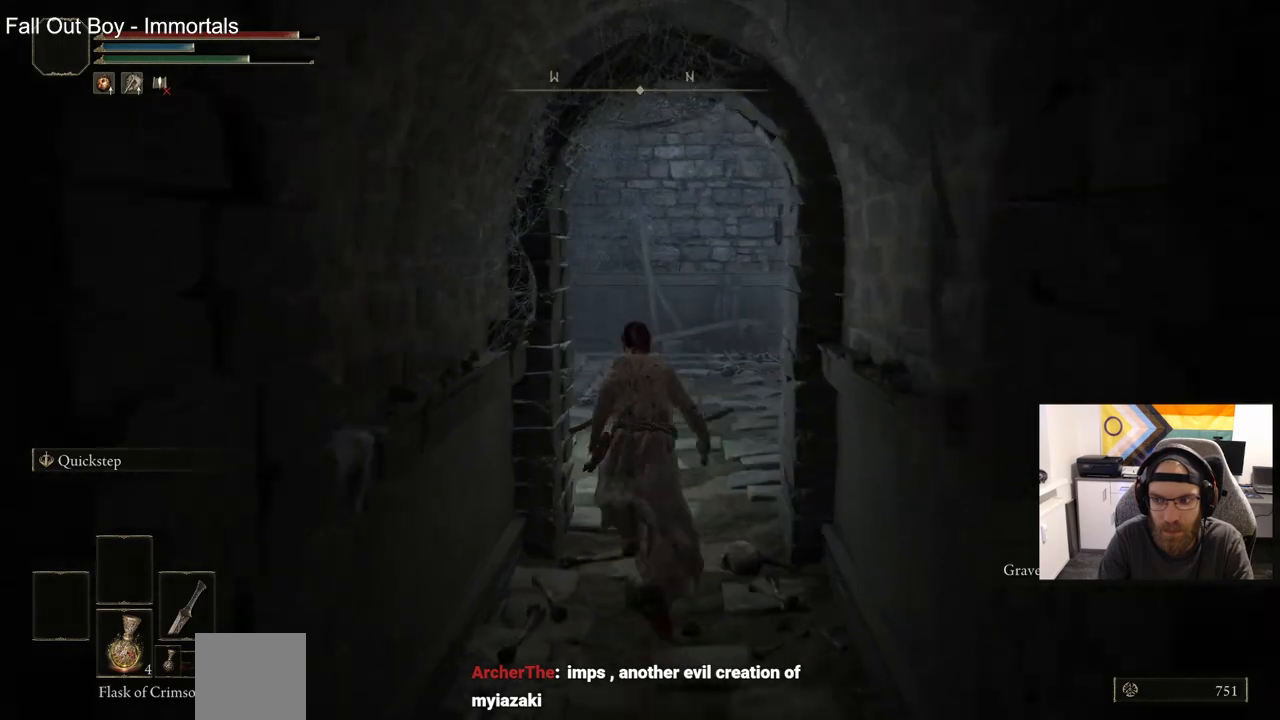
{"buttons": ["CIRCLE"], "left_stick": "up", "right_stick": "left", "events": [[283, "right_stick", "left"]]}
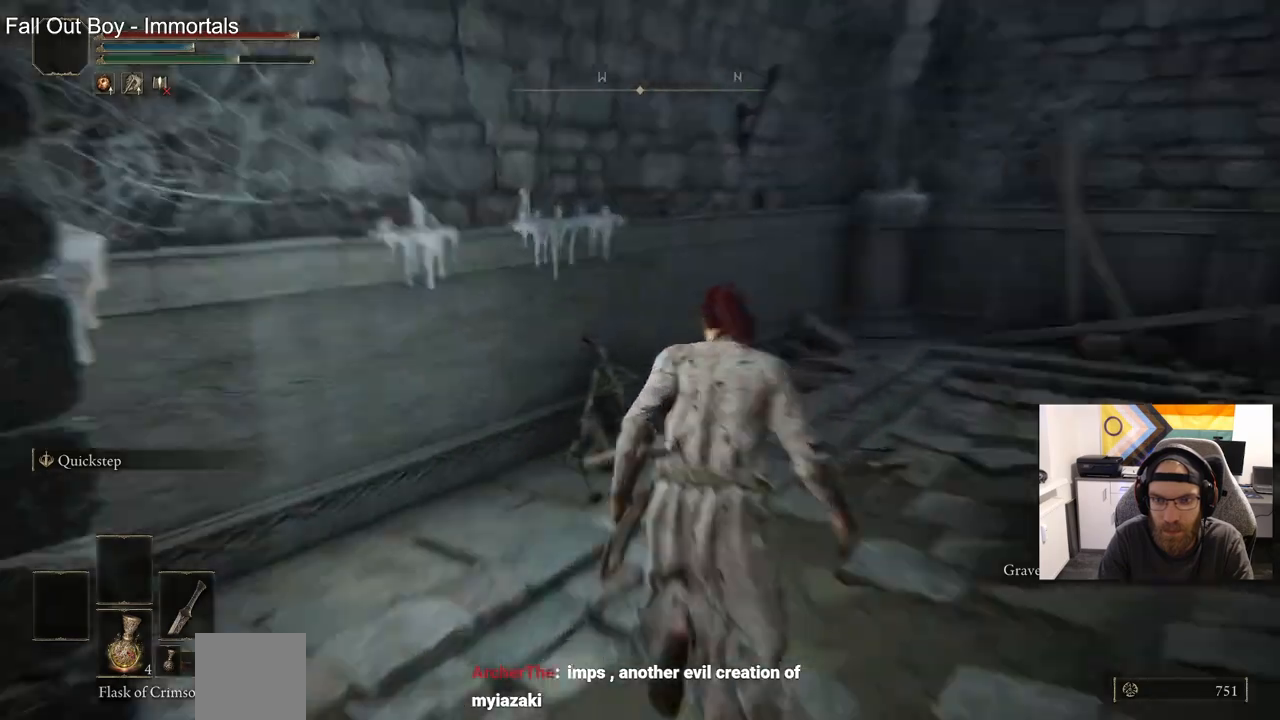
{"buttons": ["CIRCLE"], "left_stick": "up", "right_stick": "center", "events": [[33, "CIRCLE", "up"], [367, "right_stick", "center"], [417, "CIRCLE", "down"]]}
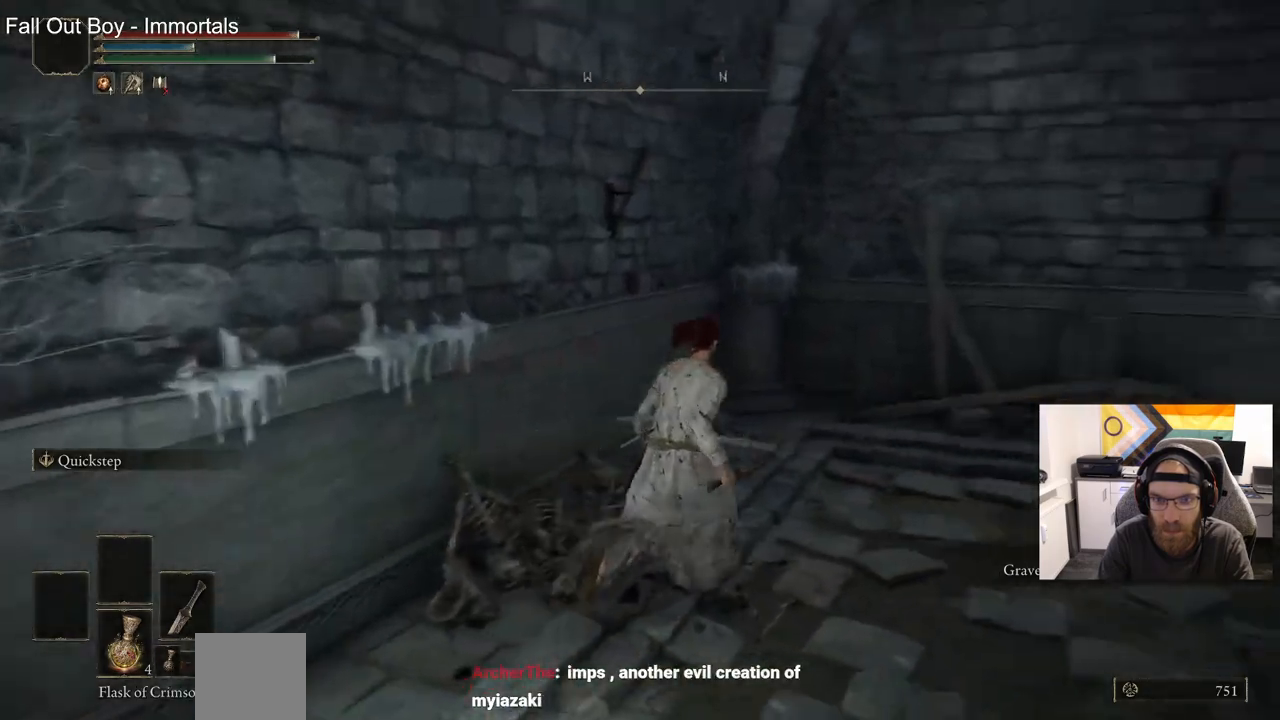
{"buttons": ["CIRCLE"], "left_stick": "up", "right_stick": "center", "events": []}
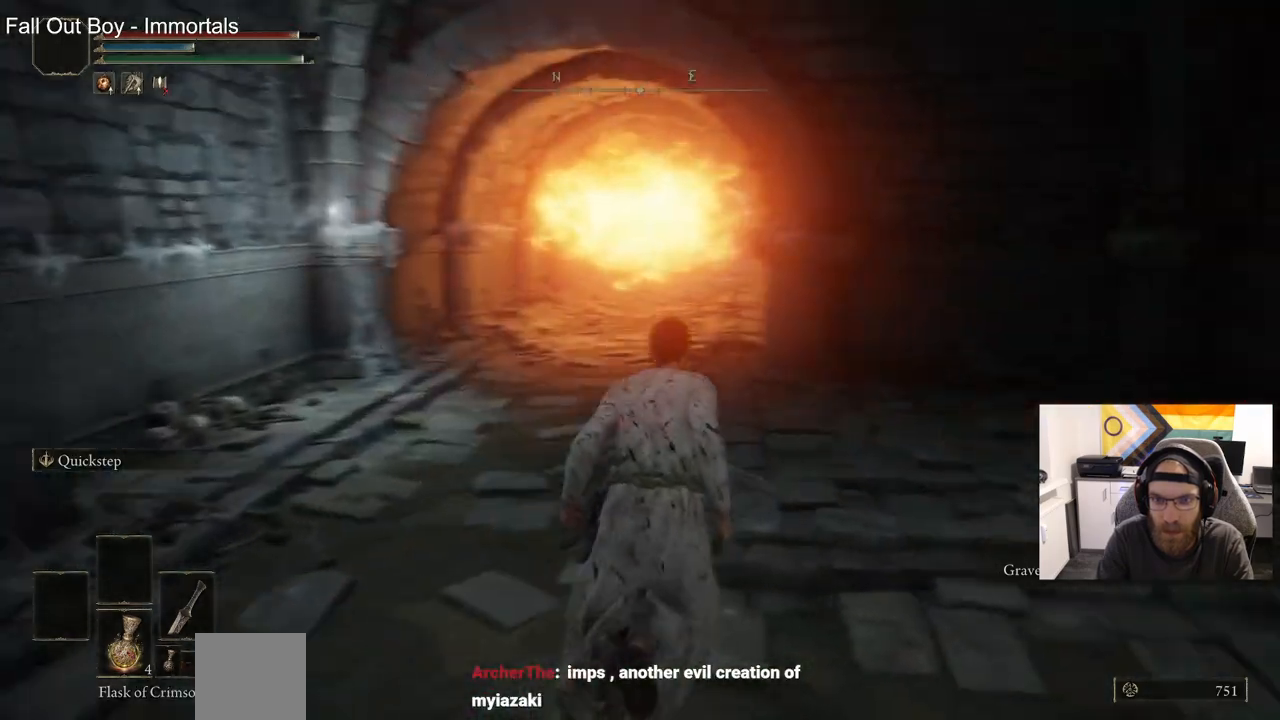
{"buttons": ["CIRCLE"], "left_stick": "right", "right_stick": "center", "events": [[200, "left_stick", "up-left"], [317, "left_stick", "down-left"], [417, "left_stick", "down-right"], [483, "left_stick", "right"]]}